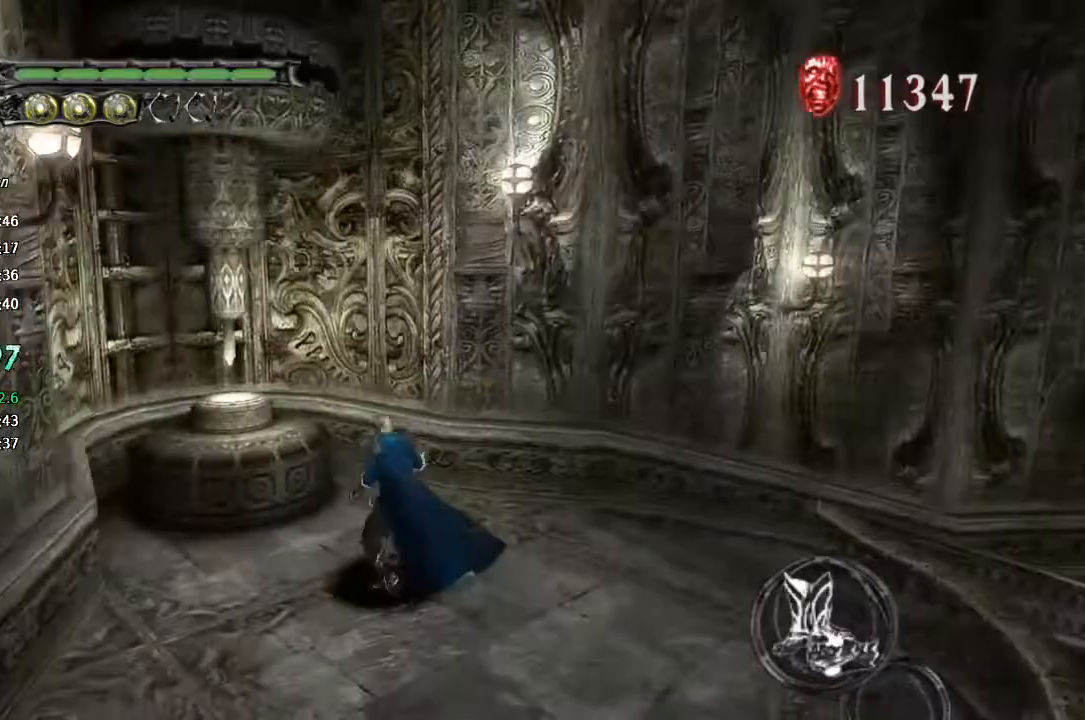
Gameplay with a controller (PlayStation layout); each line is a JSON object with the inputs held at the frame after it (dt_ms = milliseconds from this image to that frame). "button_events" lists button changes between this image and that frame as [ms after this image, input, new state], when the widget could be followed in between (sticks are given only as held states). This document gives stick clicks only as held states, not as events. Not read: L2 R2 TRIANGLE.
{"dt_ms": 1000, "buttons": [], "left_stick": "down", "right_stick": "center", "button_events": [[367, "CIRCLE", "down"], [400, "CROSS", "down"], [433, "CIRCLE", "up"], [500, "CIRCLE", "down"], [500, "CROSS", "up"], [567, "CROSS", "down"], [667, "CROSS", "up"], [700, "CIRCLE", "up"], [733, "TOUCHPAD", "down"], [800, "TOUCHPAD", "up"]]}
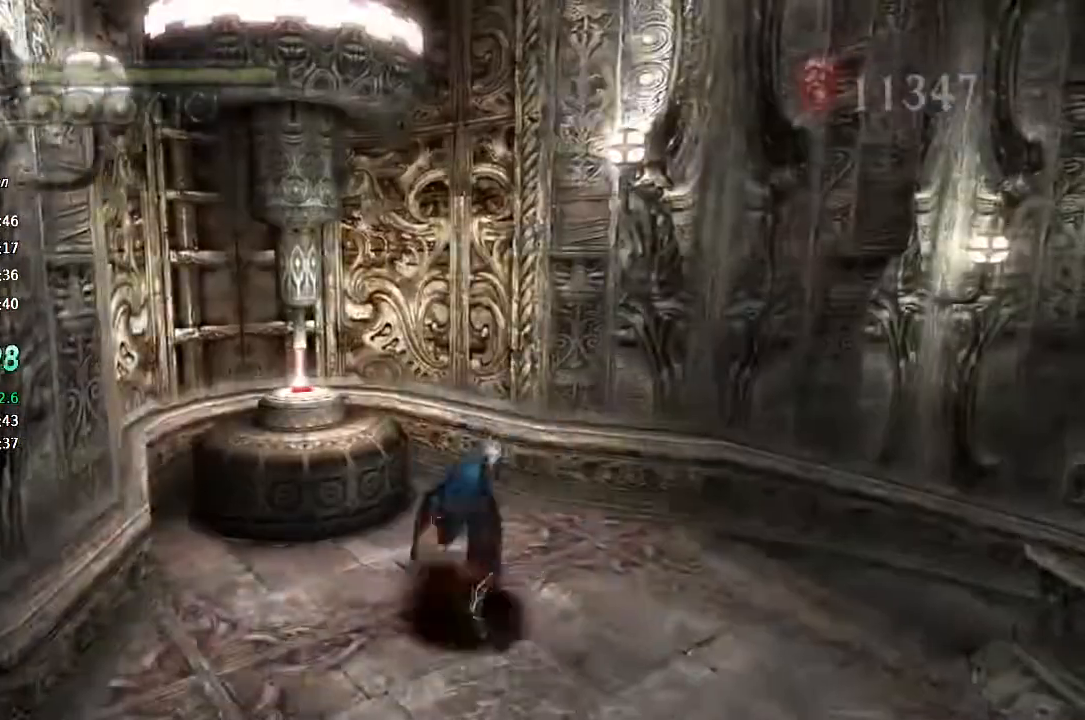
{"dt_ms": 500, "buttons": [], "left_stick": "down", "right_stick": "center", "button_events": []}
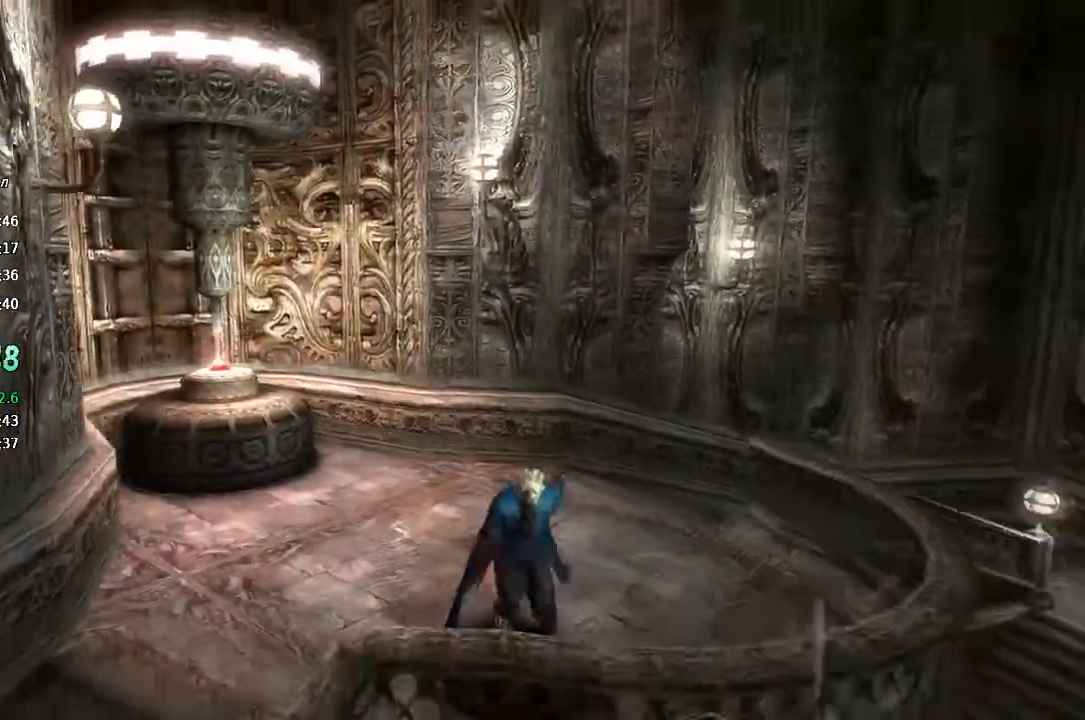
{"dt_ms": 500, "buttons": [], "left_stick": "down", "right_stick": "center", "button_events": [[167, "CROSS", "down"], [467, "CROSS", "up"]]}
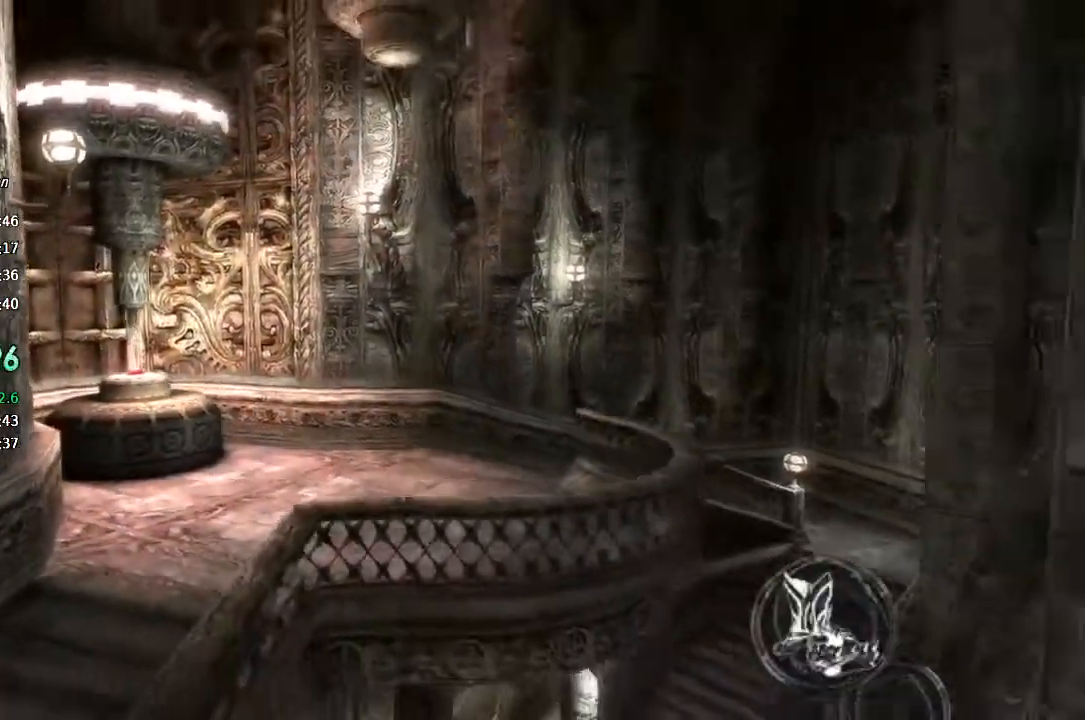
{"dt_ms": 500, "buttons": ["L3"], "left_stick": "down", "right_stick": "center", "button_events": []}
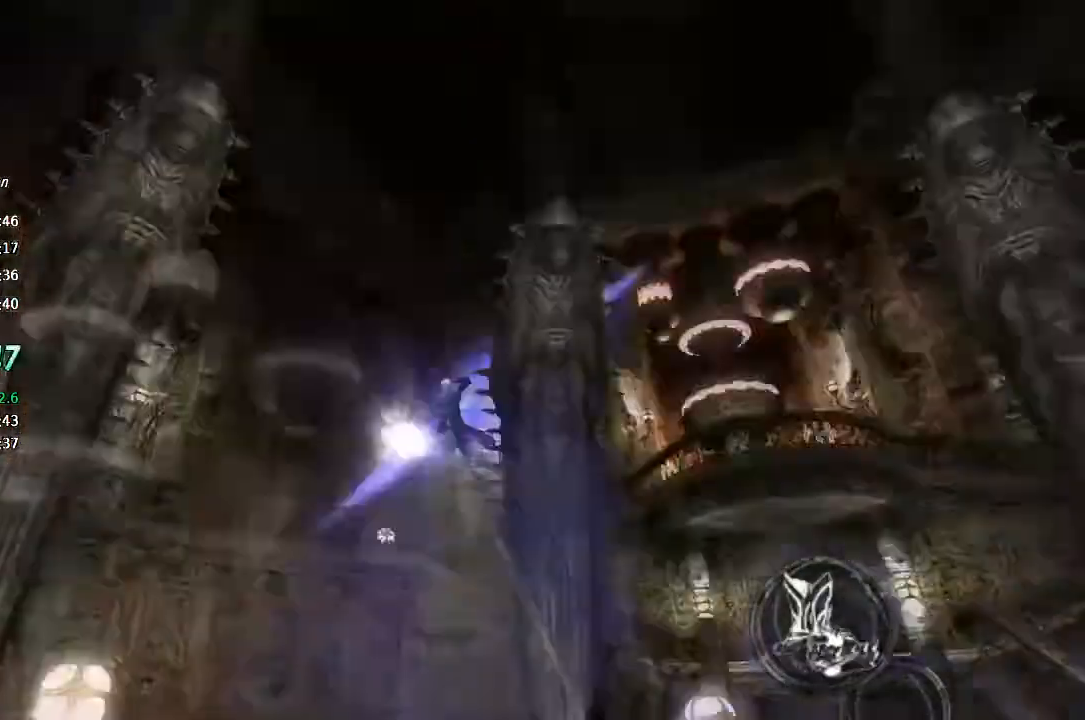
{"dt_ms": 500, "buttons": [], "left_stick": "down-left", "right_stick": "center", "button_events": []}
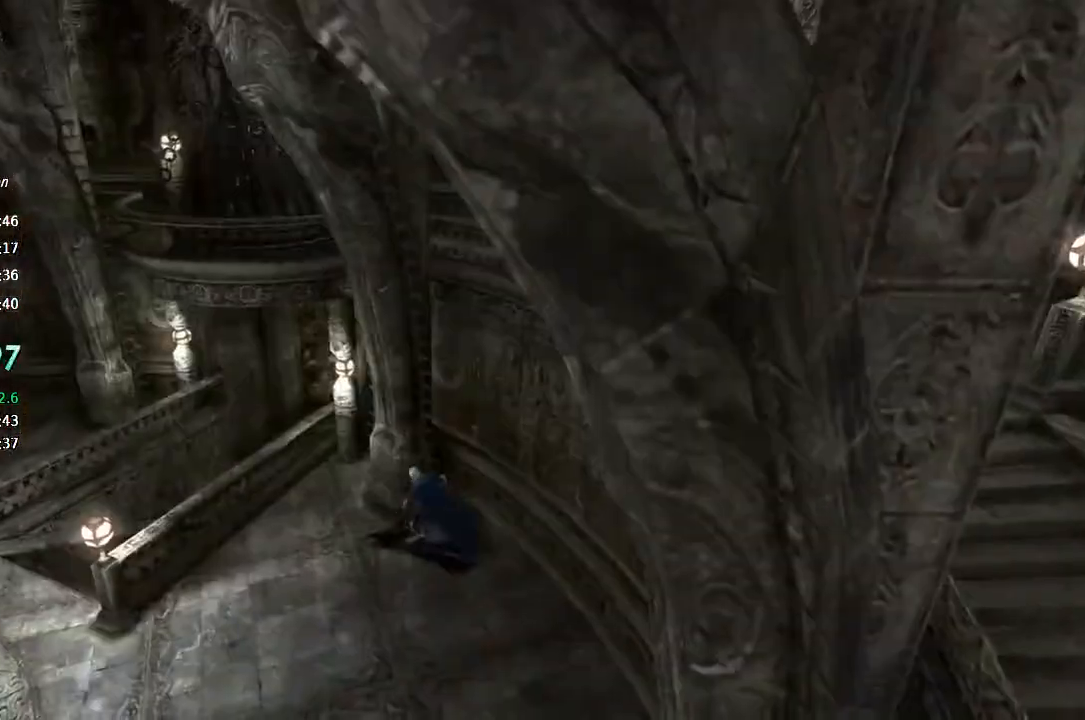
{"dt_ms": 500, "buttons": ["CROSS"], "left_stick": "left", "right_stick": "center", "button_events": [[500, "CROSS", "down"]]}
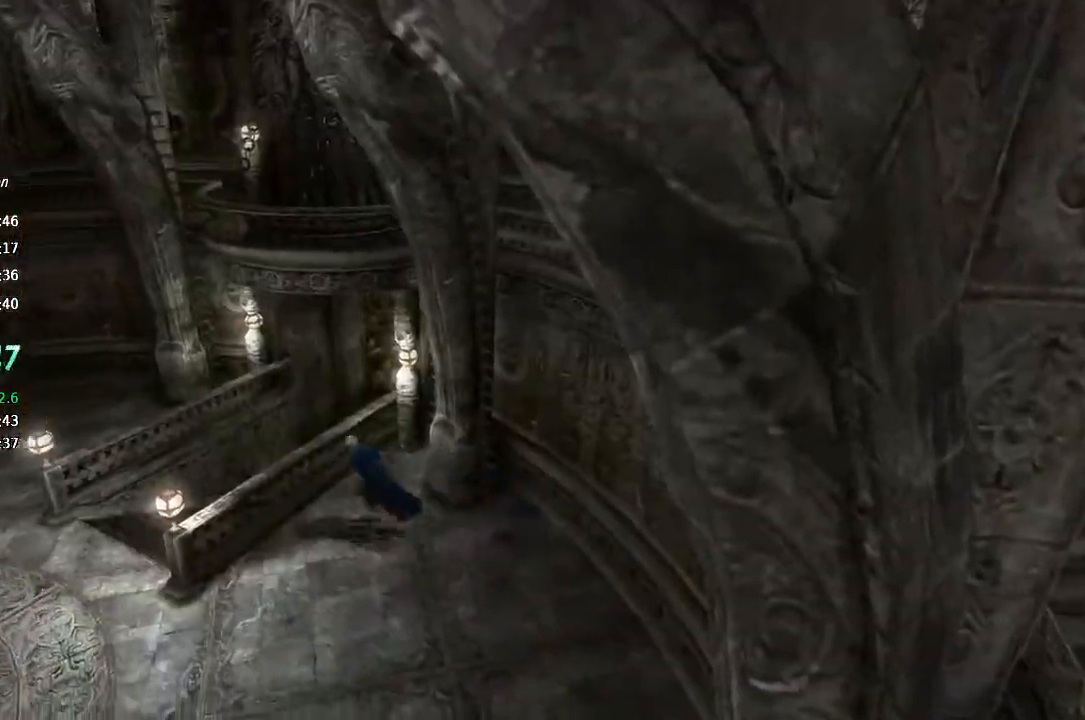
{"dt_ms": 500, "buttons": [], "left_stick": "up", "right_stick": "center", "button_events": [[233, "CROSS", "up"]]}
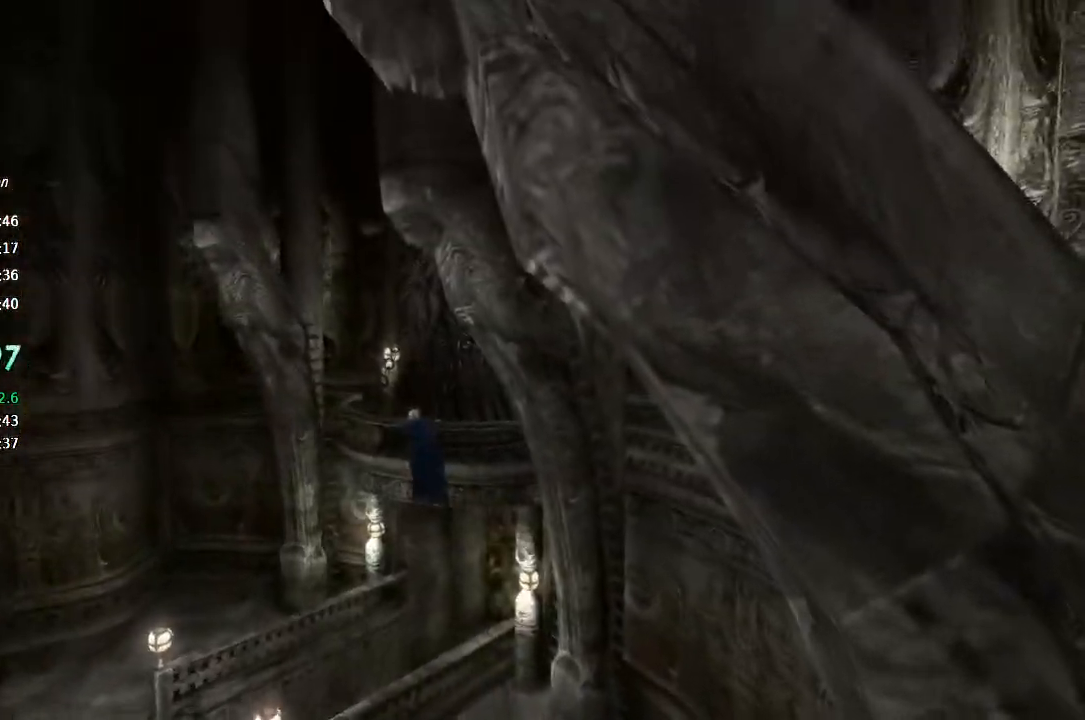
{"dt_ms": 500, "buttons": [], "left_stick": "up", "right_stick": "center", "button_events": []}
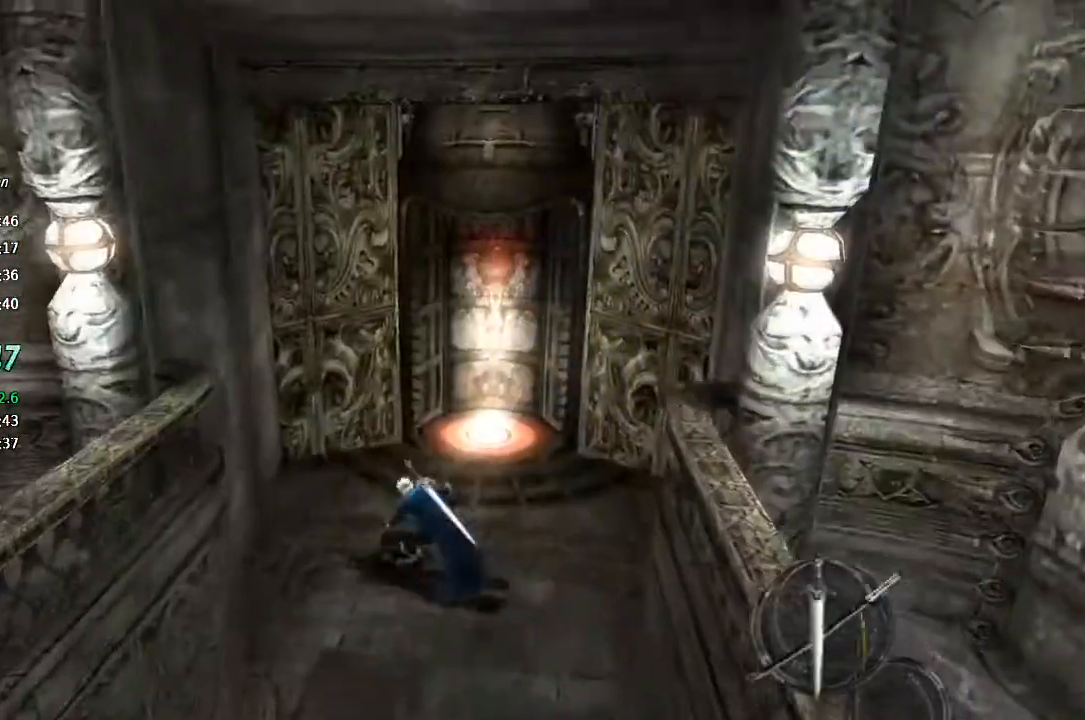
{"dt_ms": 500, "buttons": ["R1"], "left_stick": "up", "right_stick": "center", "button_events": [[400, "R1", "down"]]}
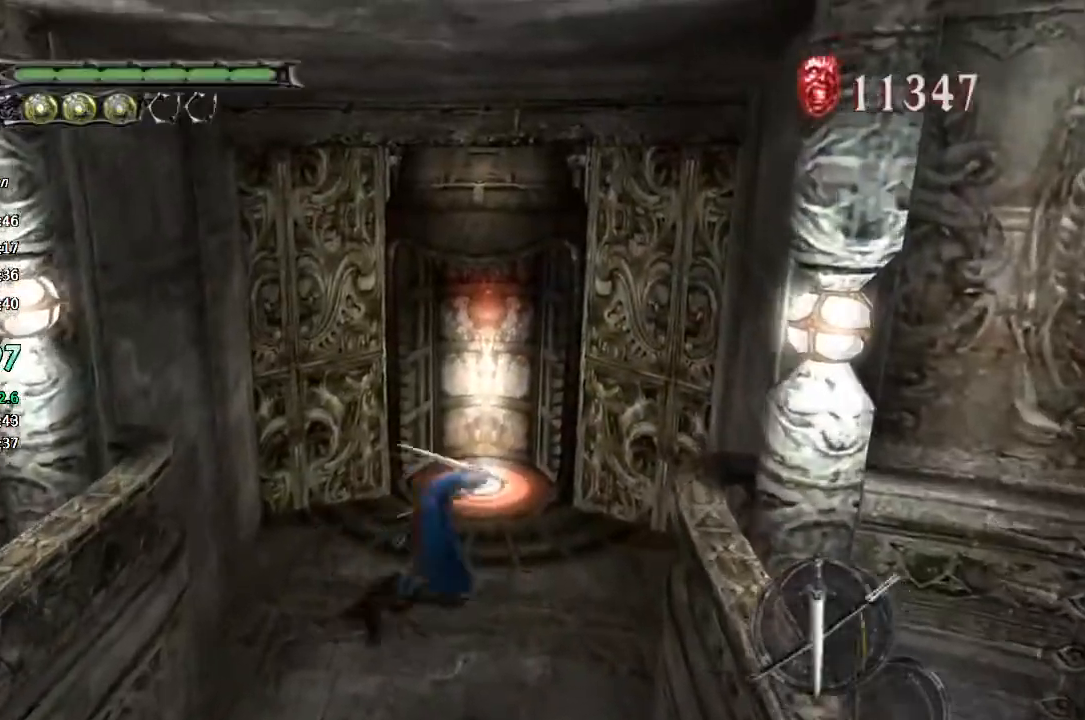
{"dt_ms": 500, "buttons": [], "left_stick": "center", "right_stick": "center", "button_events": [[267, "R1", "up"]]}